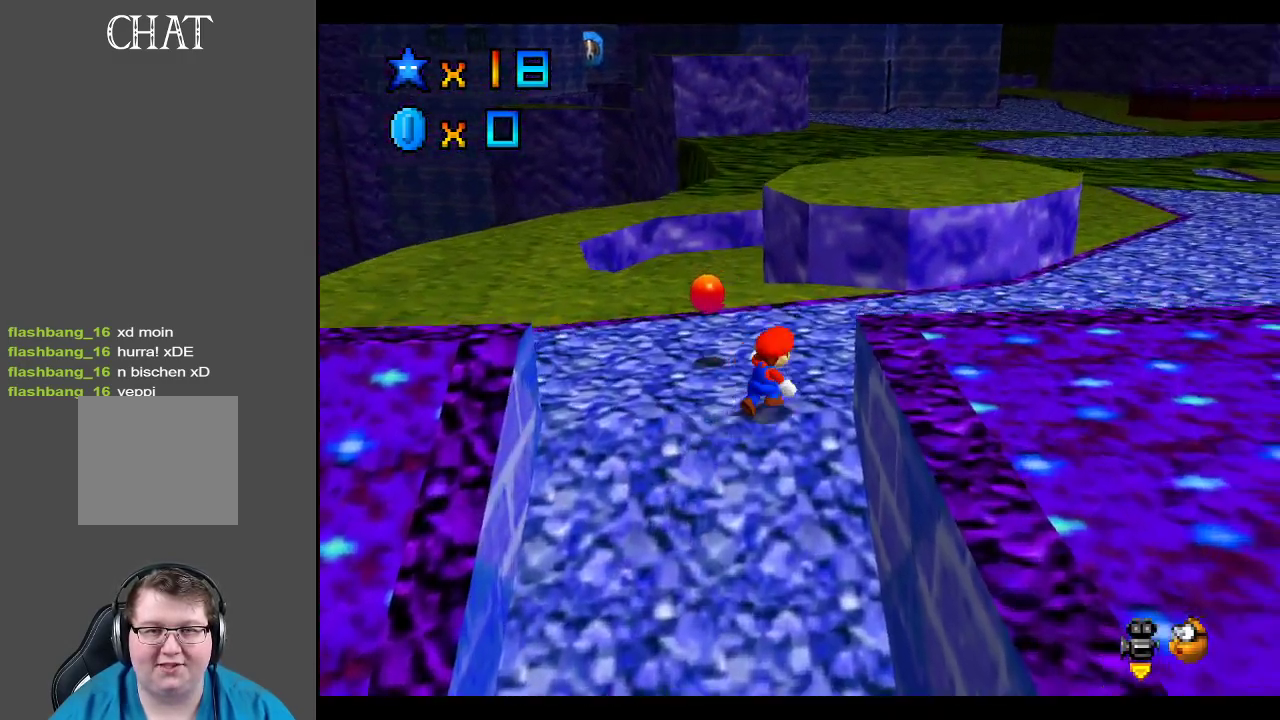
Gameplay with a controller (Xbox layout); each line is a JSON object with the inputs held at the frame after it. "events" lists button and stick changes between this image and that frame as [ms after this image, input, new state], when the widget could be followed in between. Not read: L3 R3.
{"buttons": ["A", "L2"], "left_stick": "up-right", "right_stick": "center", "events": [[400, "L2", "down"], [483, "A", "down"]]}
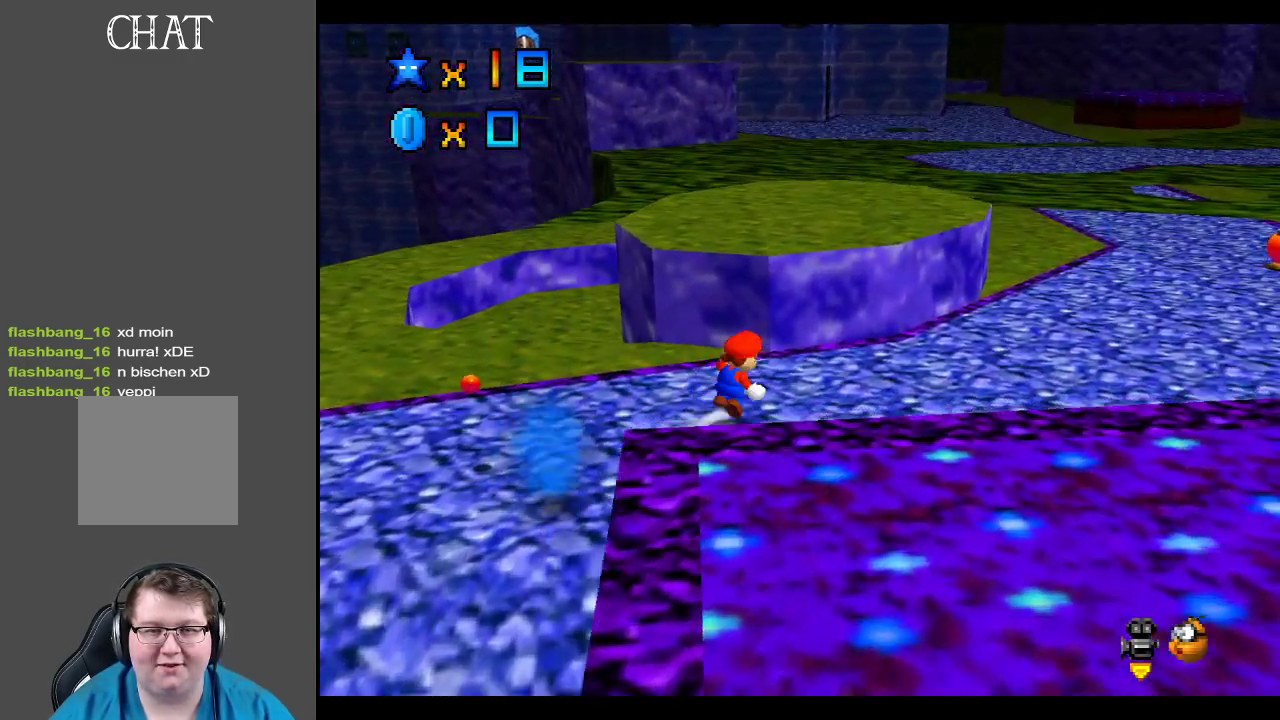
{"buttons": [], "left_stick": "right", "right_stick": "center", "events": [[150, "L2", "up"], [183, "left_stick", "right"], [450, "A", "up"]]}
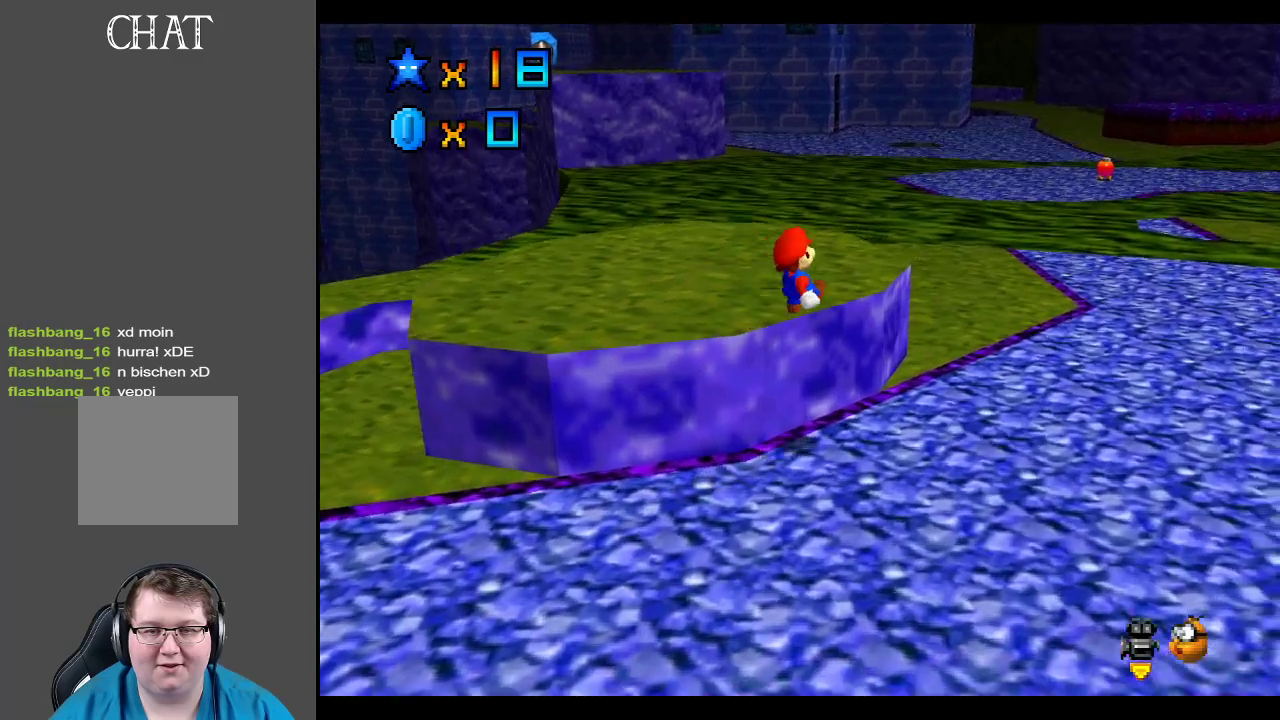
{"buttons": [], "left_stick": "right", "right_stick": "center", "events": []}
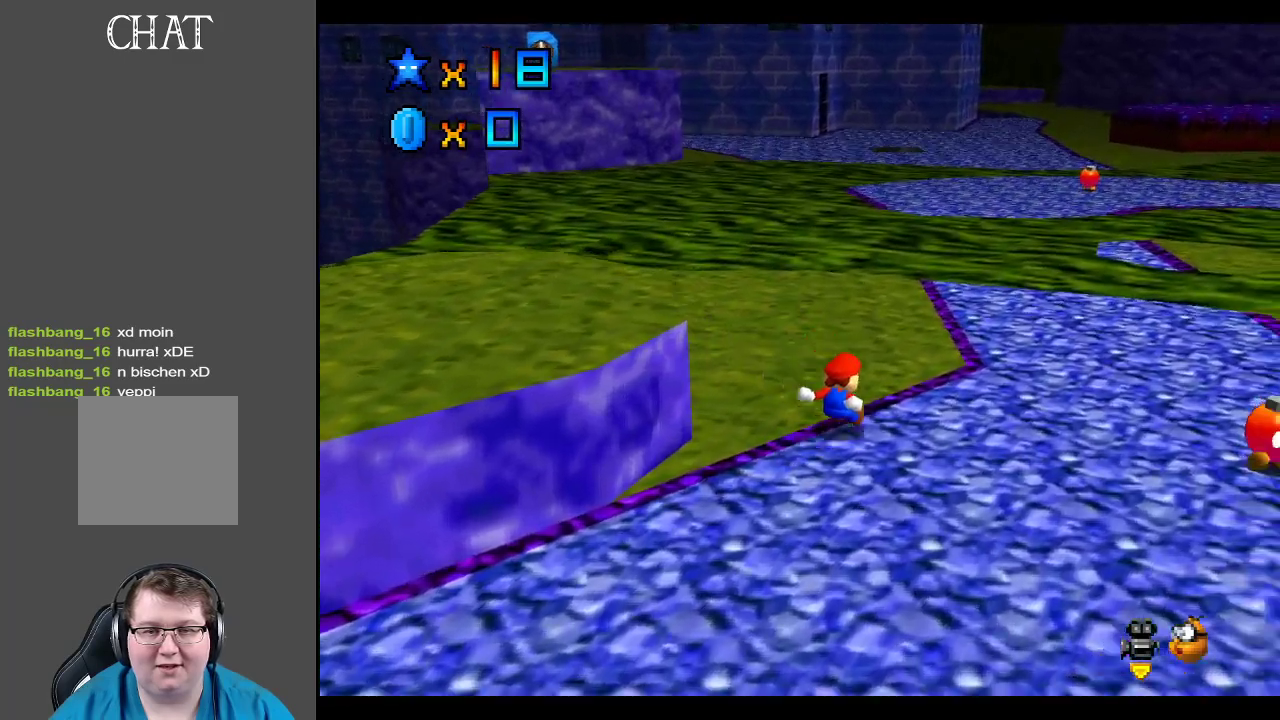
{"buttons": [], "left_stick": "up-right", "right_stick": "center", "events": [[450, "left_stick", "up-right"]]}
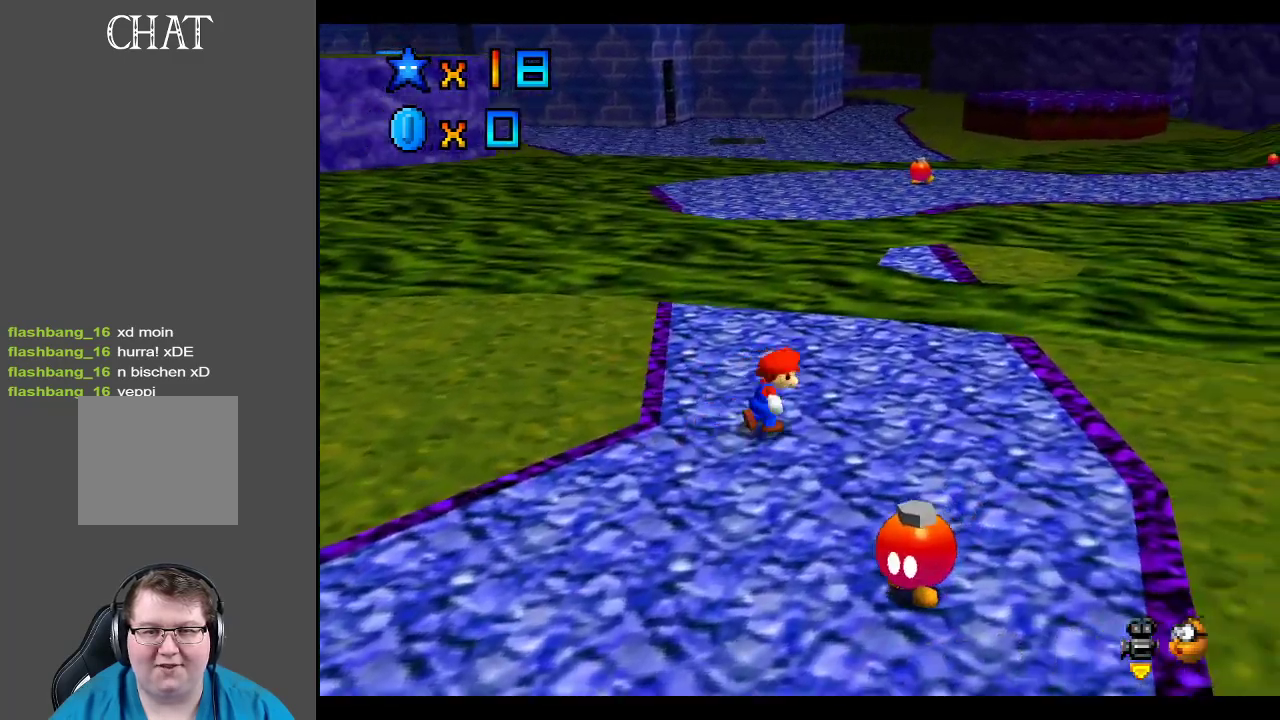
{"buttons": [], "left_stick": "up-left", "right_stick": "center", "events": [[50, "L2", "down"], [167, "A", "down"], [317, "A", "up"], [317, "L2", "up"], [317, "left_stick", "up-left"]]}
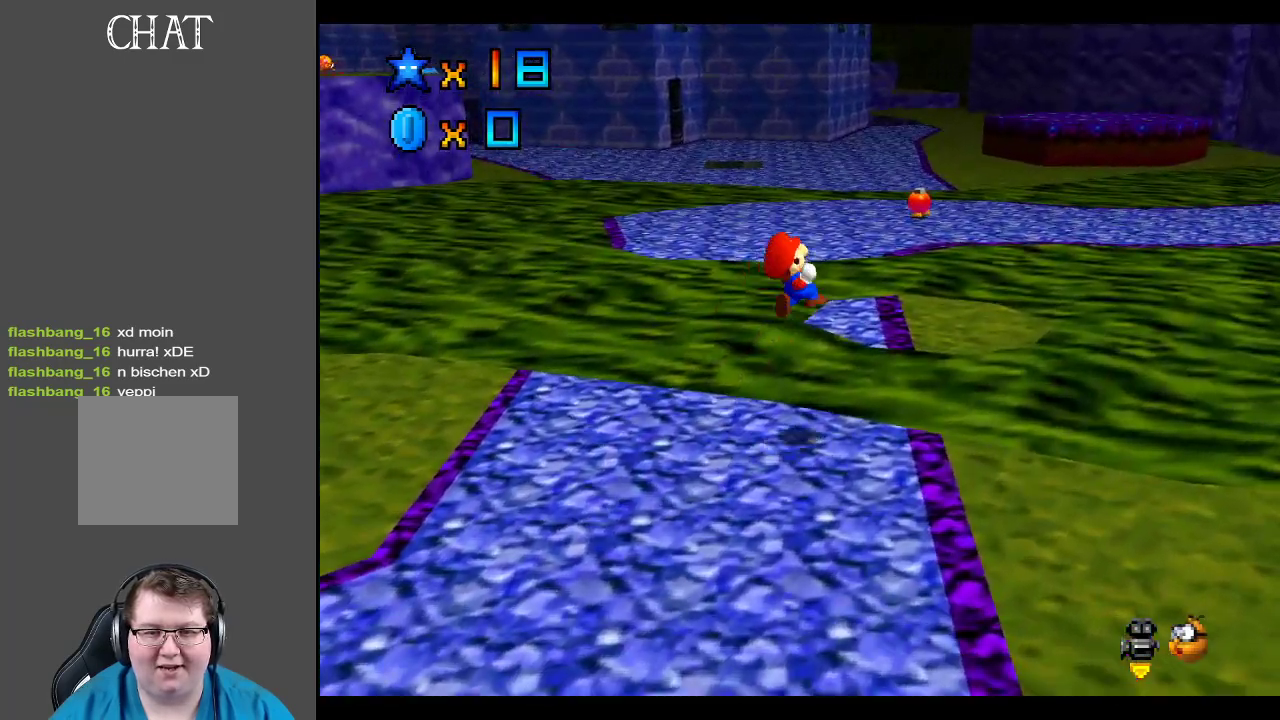
{"buttons": [], "left_stick": "up-left", "right_stick": "center", "events": [[333, "left_stick", "up"], [450, "left_stick", "up-left"]]}
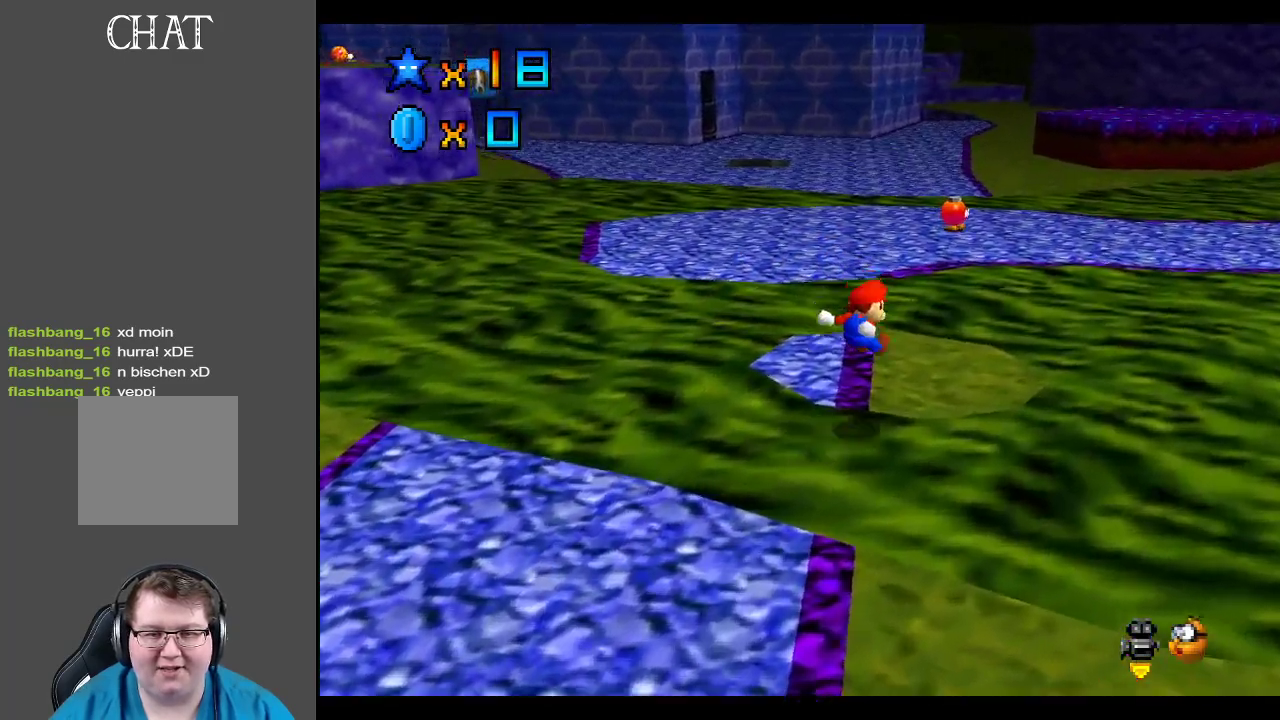
{"buttons": [], "left_stick": "up-left", "right_stick": "center", "events": [[183, "left_stick", "center"], [450, "left_stick", "up-left"]]}
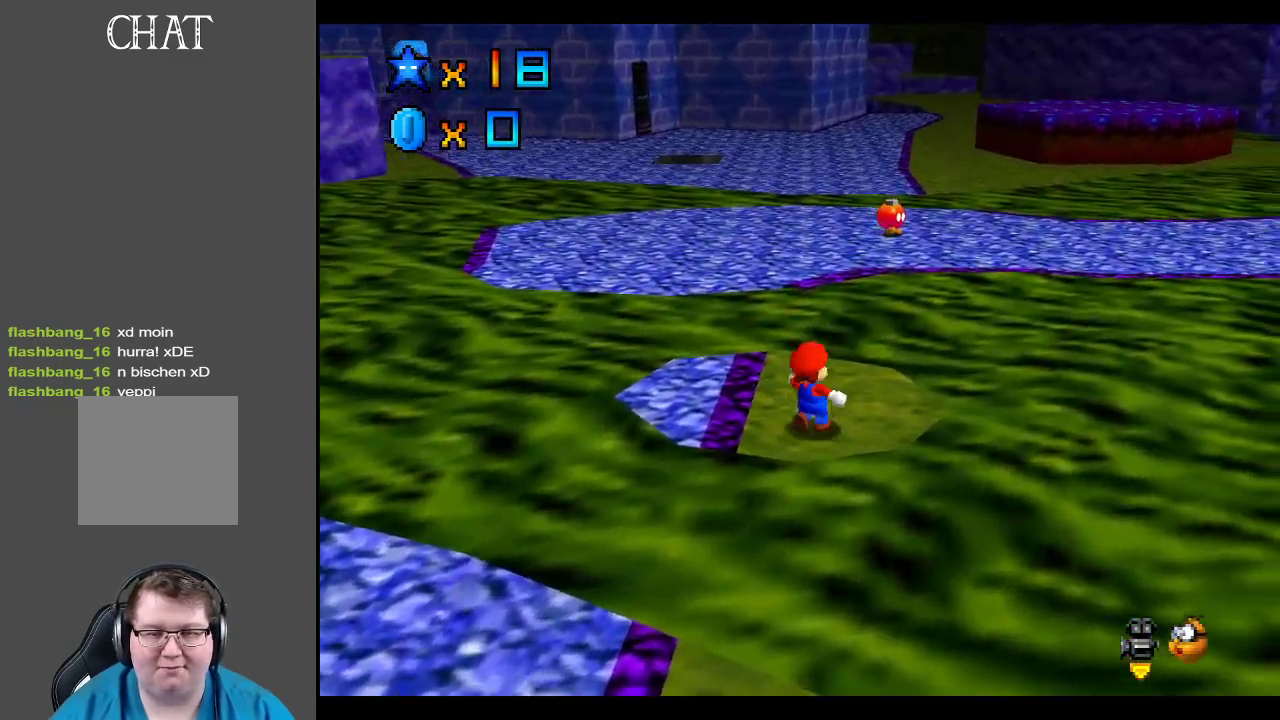
{"buttons": ["L2"], "left_stick": "up", "right_stick": "center", "events": [[400, "left_stick", "up"], [467, "L2", "down"]]}
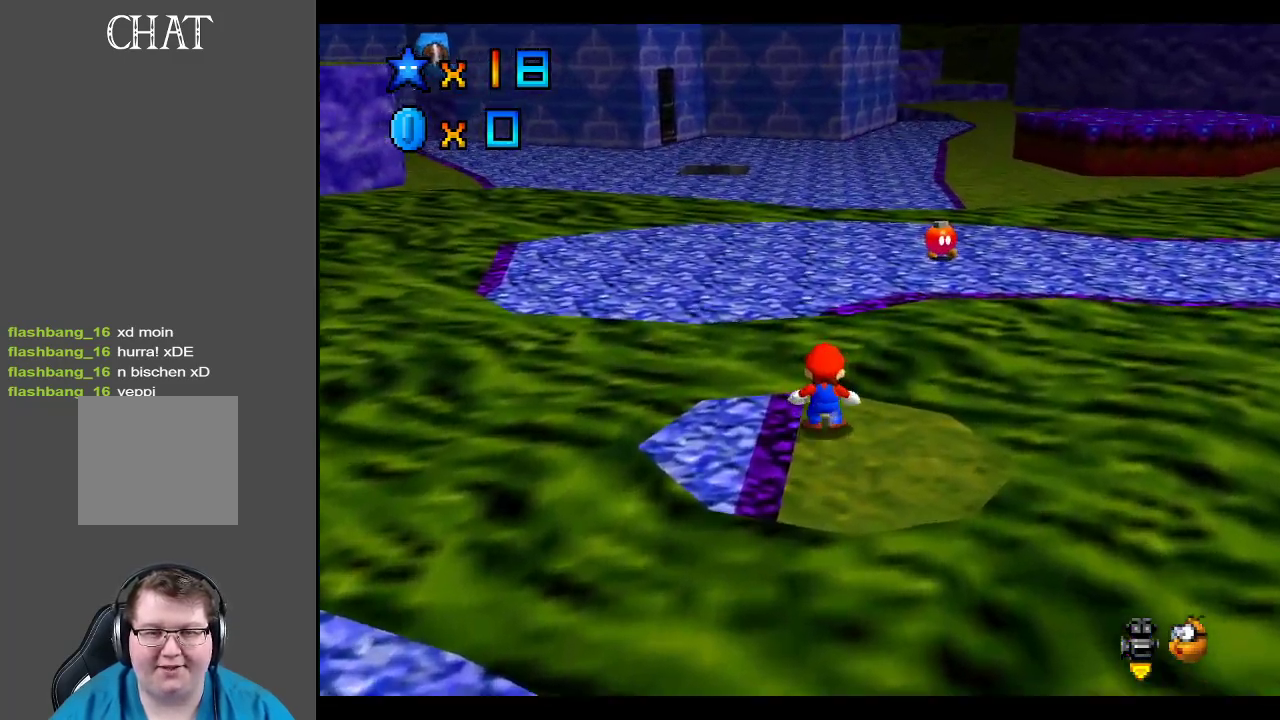
{"buttons": [], "left_stick": "left", "right_stick": "center", "events": [[17, "A", "down"], [133, "L2", "up"], [183, "A", "up"], [200, "left_stick", "up-left"], [300, "left_stick", "left"]]}
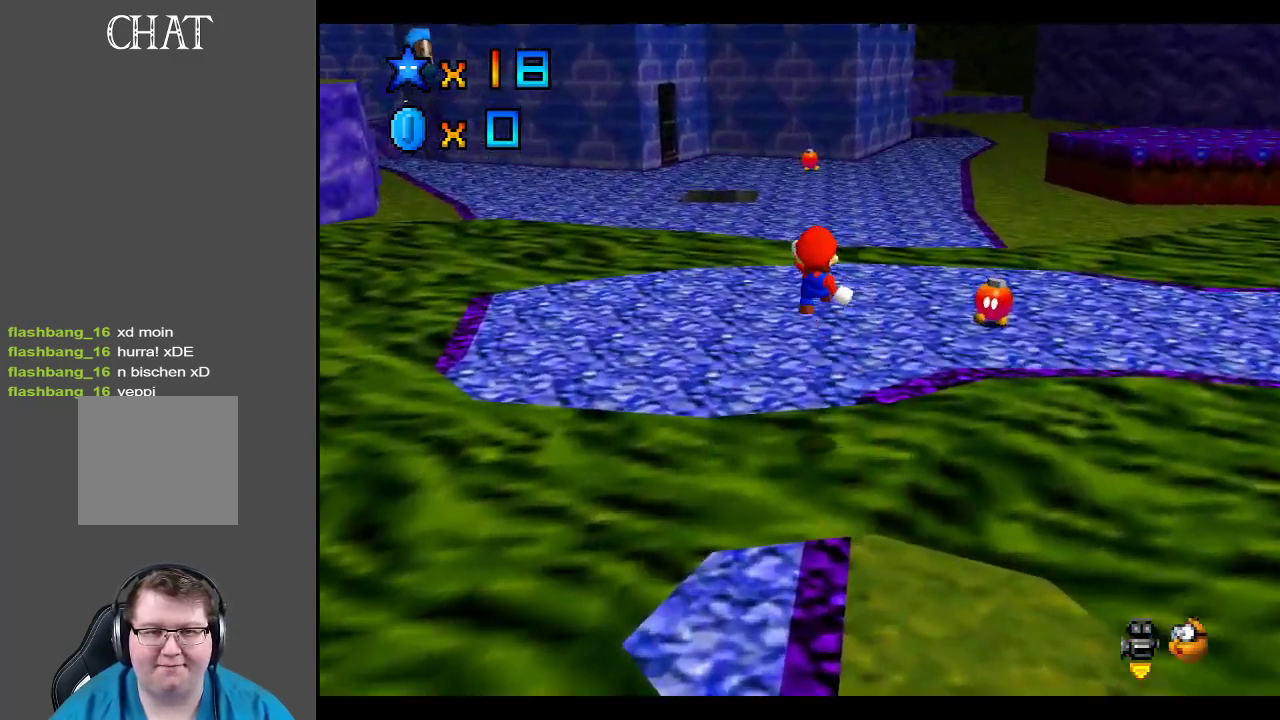
{"buttons": [], "left_stick": "up", "right_stick": "center", "events": [[117, "left_stick", "up-left"], [283, "left_stick", "up"]]}
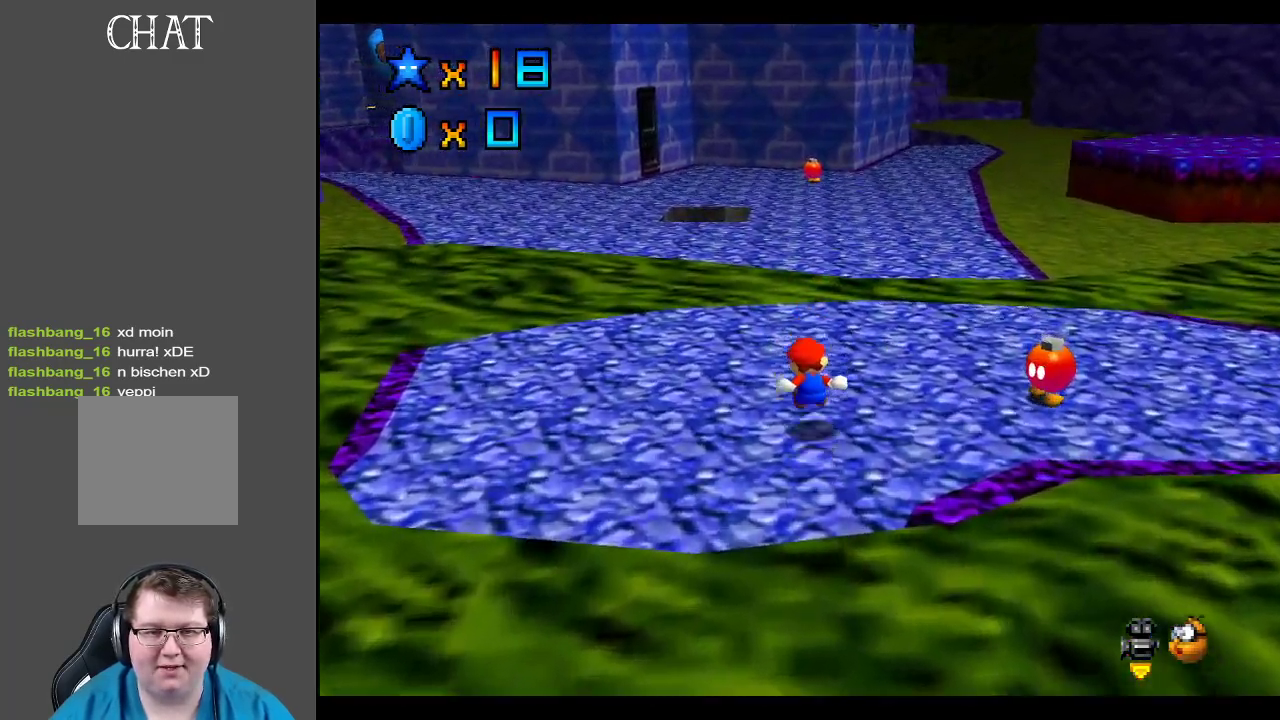
{"buttons": ["B"], "left_stick": "up", "right_stick": "center", "events": [[67, "L2", "down"], [117, "A", "down"], [250, "A", "up"], [250, "L2", "up"], [433, "B", "down"]]}
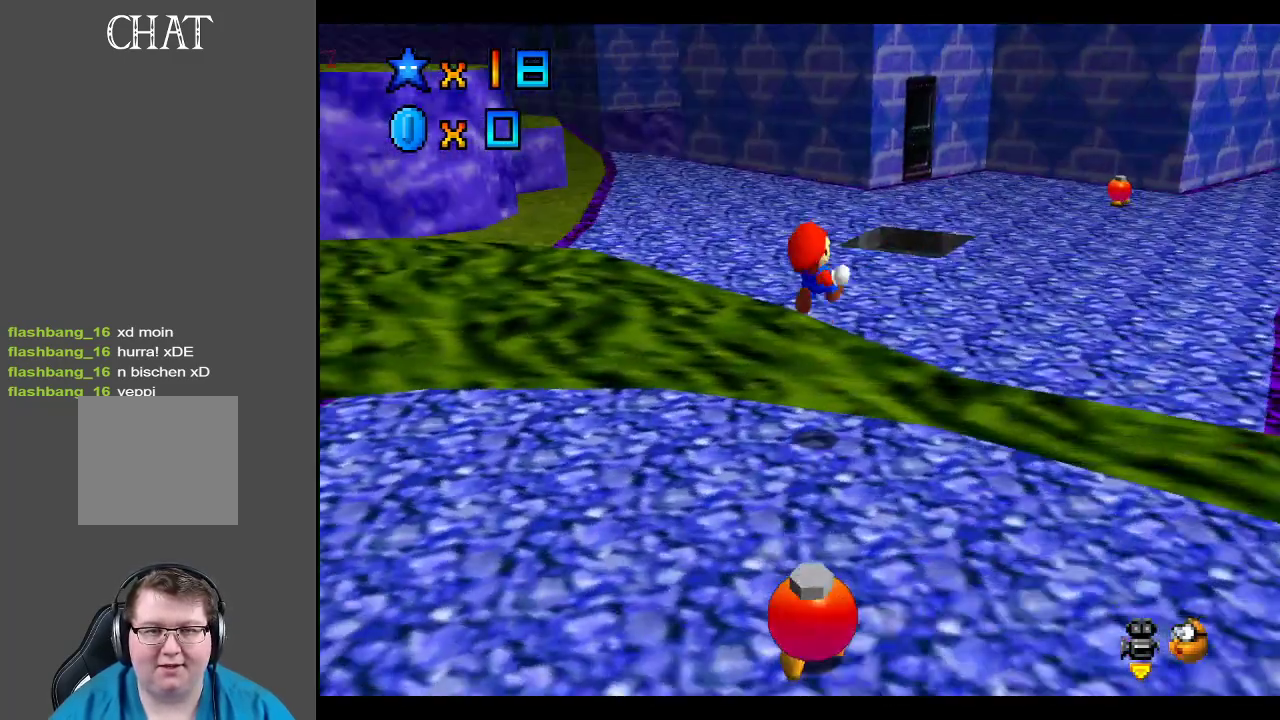
{"buttons": [], "left_stick": "center", "right_stick": "center", "events": [[67, "B", "up"], [117, "left_stick", "center"]]}
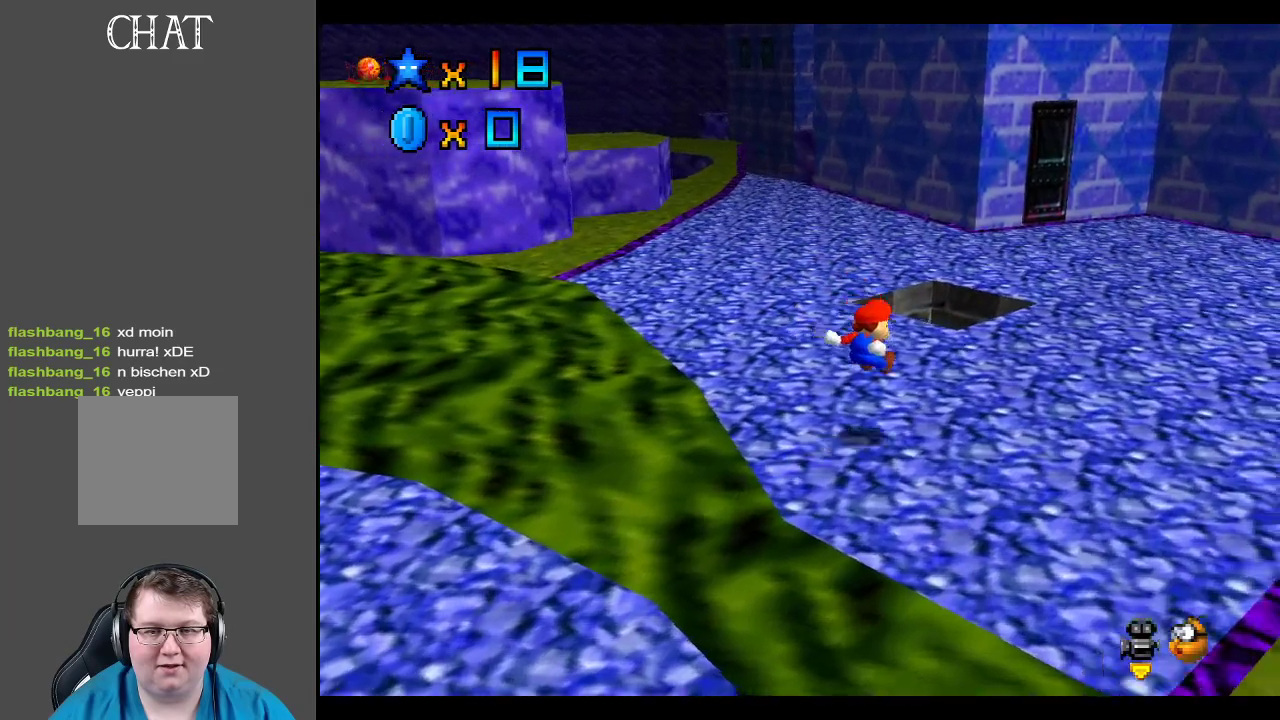
{"buttons": [], "left_stick": "up", "right_stick": "center", "events": [[183, "left_stick", "up"]]}
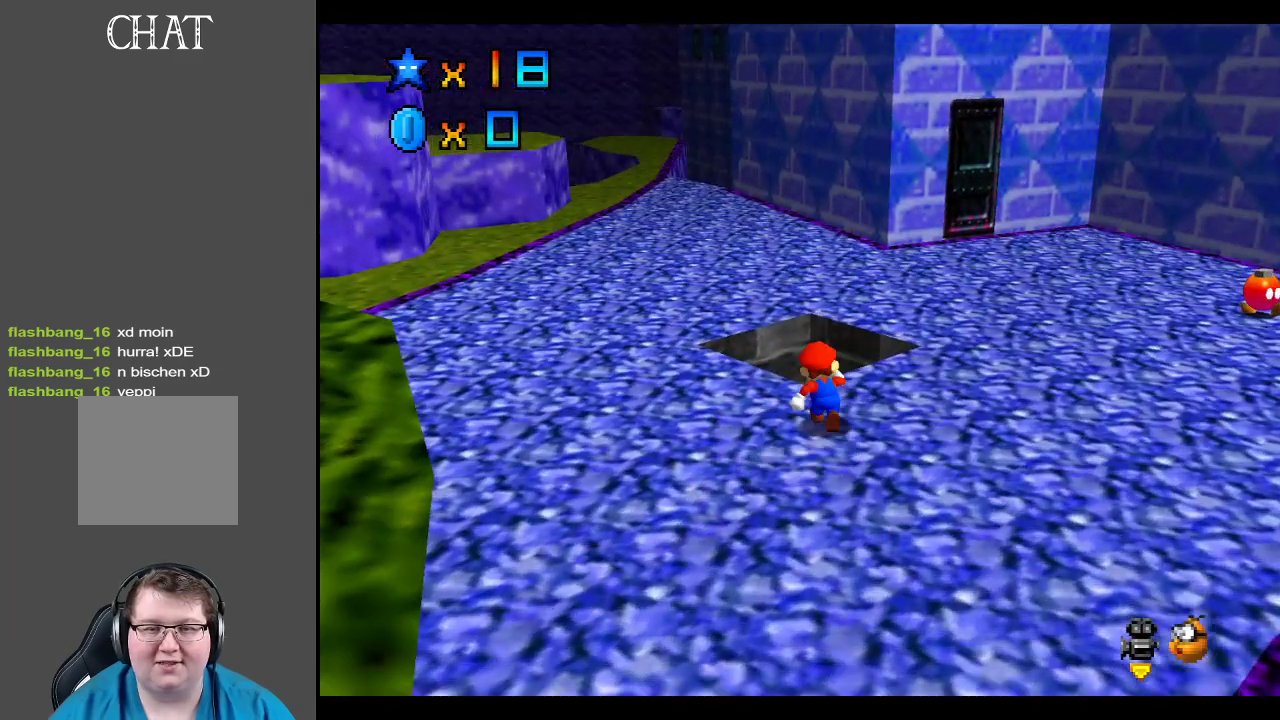
{"buttons": [], "left_stick": "center", "right_stick": "center", "events": [[83, "left_stick", "center"]]}
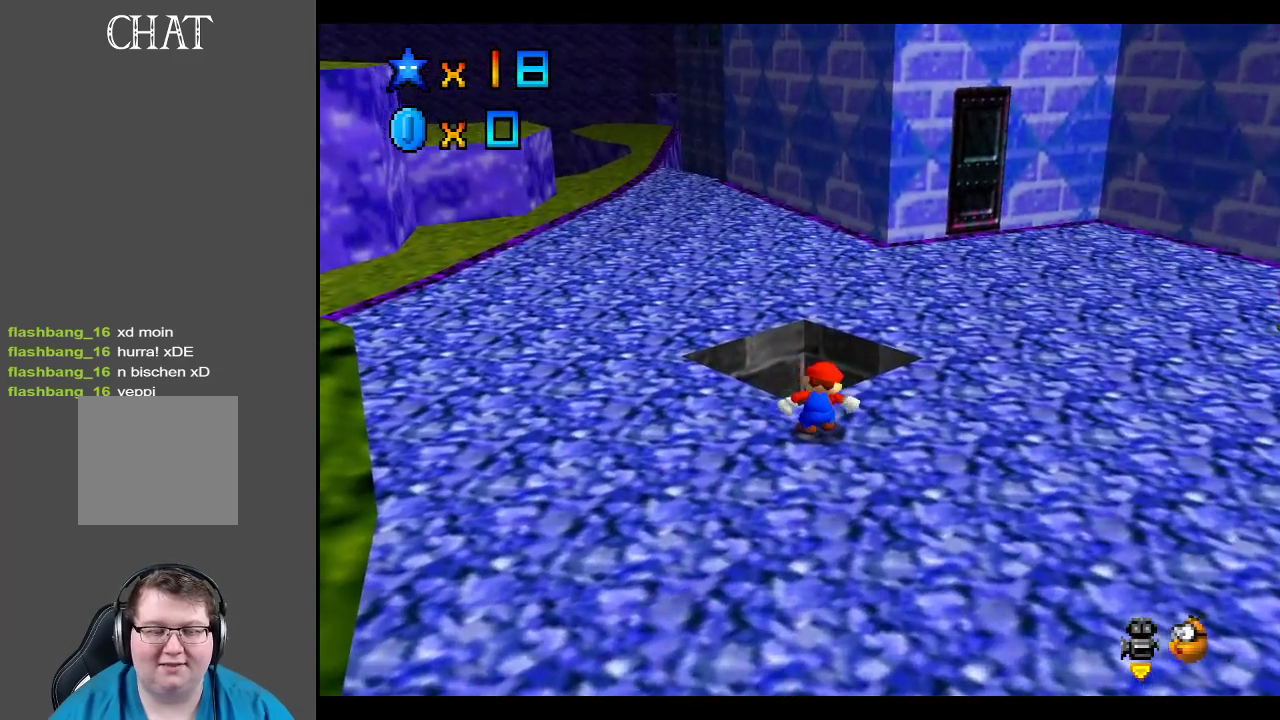
{"buttons": [], "left_stick": "center", "right_stick": "center", "events": []}
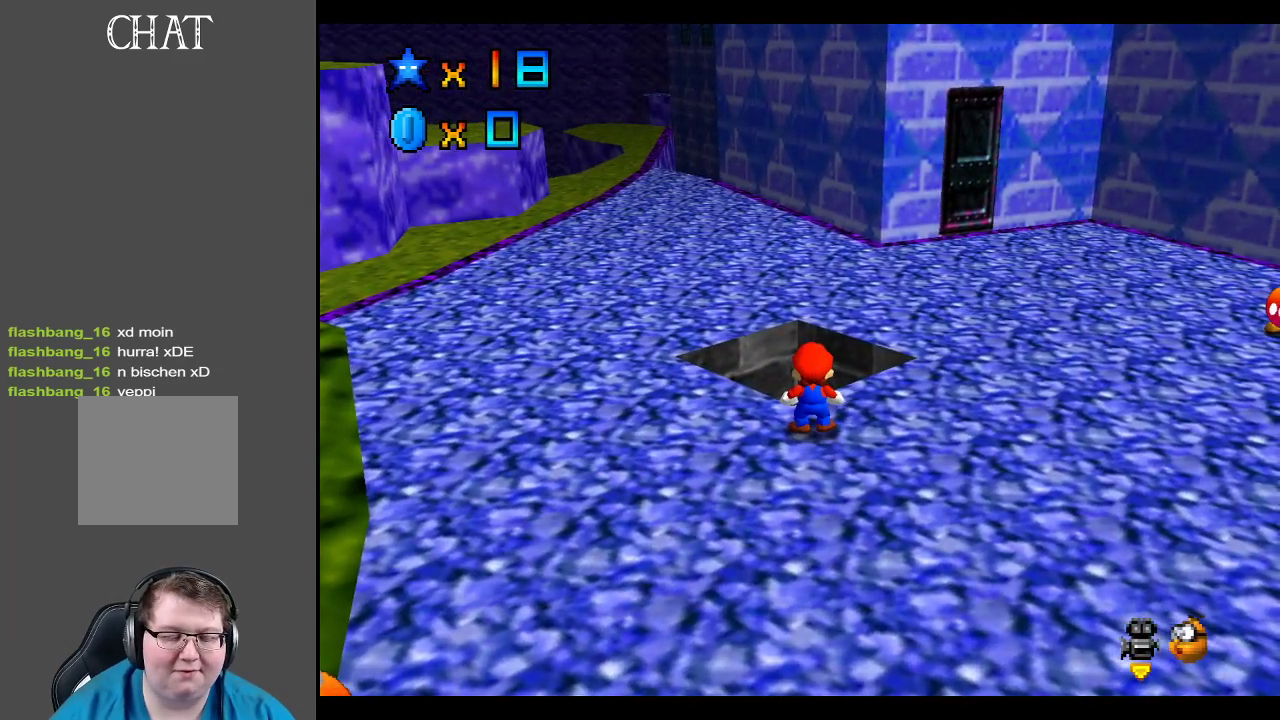
{"buttons": [], "left_stick": "center", "right_stick": "center", "events": []}
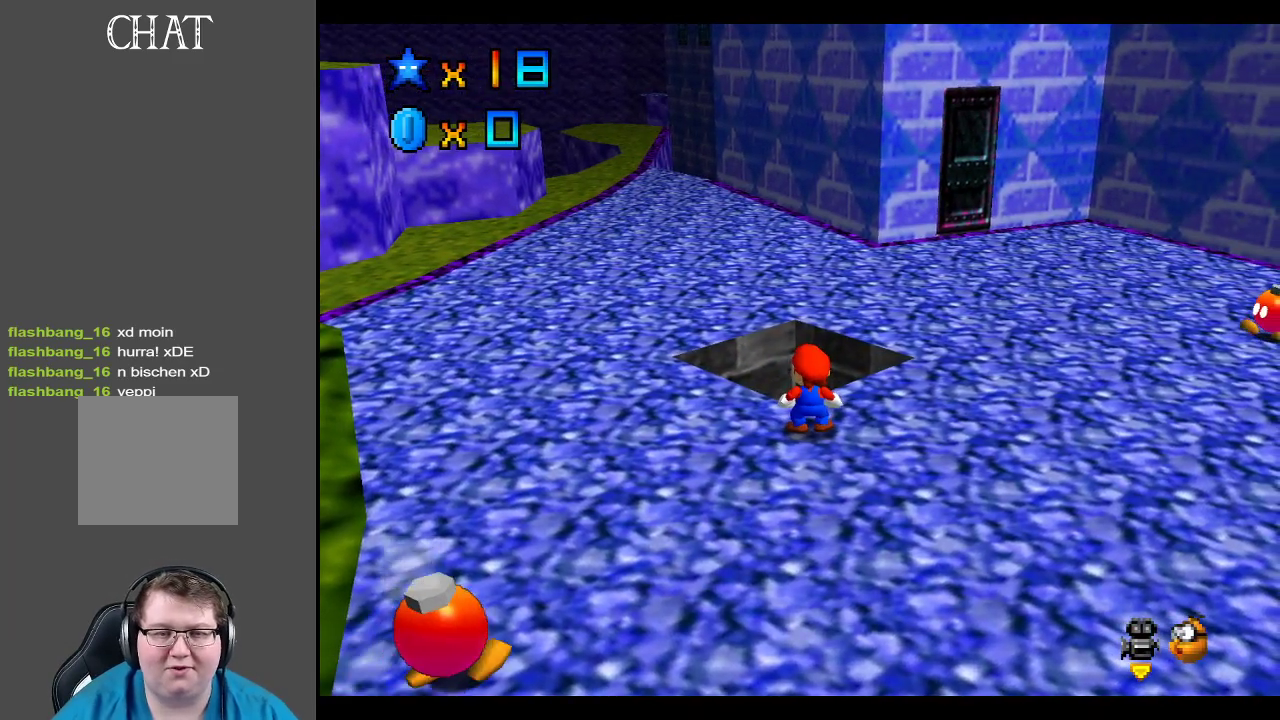
{"buttons": [], "left_stick": "down", "right_stick": "center", "events": [[33, "left_stick", "up"], [217, "A", "down"], [350, "A", "up"], [417, "left_stick", "center"], [467, "left_stick", "down"]]}
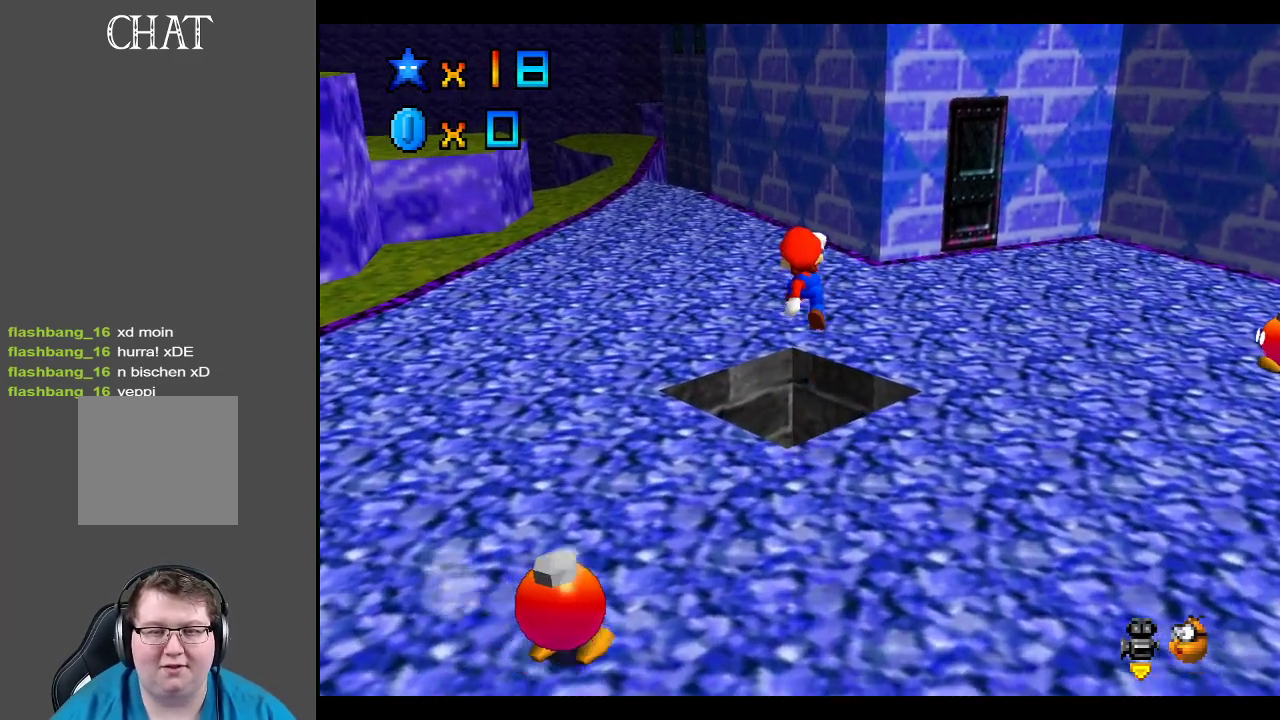
{"buttons": [], "left_stick": "center", "right_stick": "center", "events": [[117, "left_stick", "left"], [233, "left_stick", "center"]]}
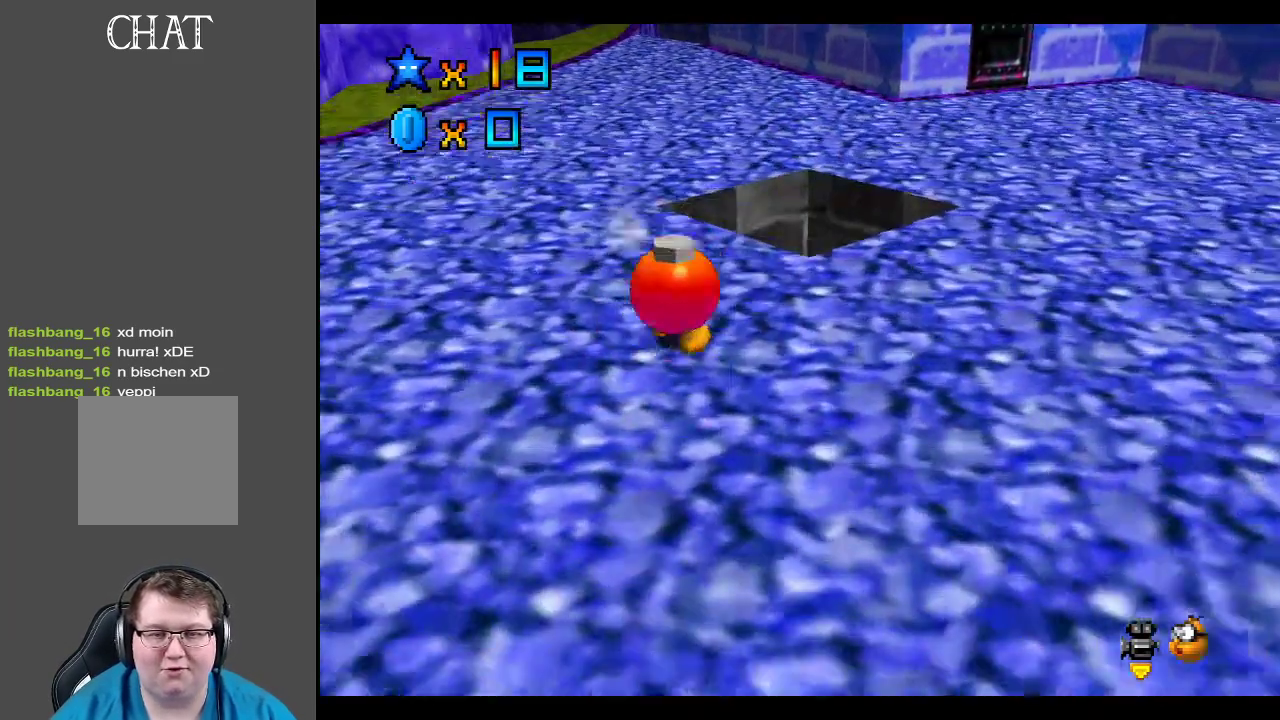
{"buttons": [], "left_stick": "center", "right_stick": "center", "events": []}
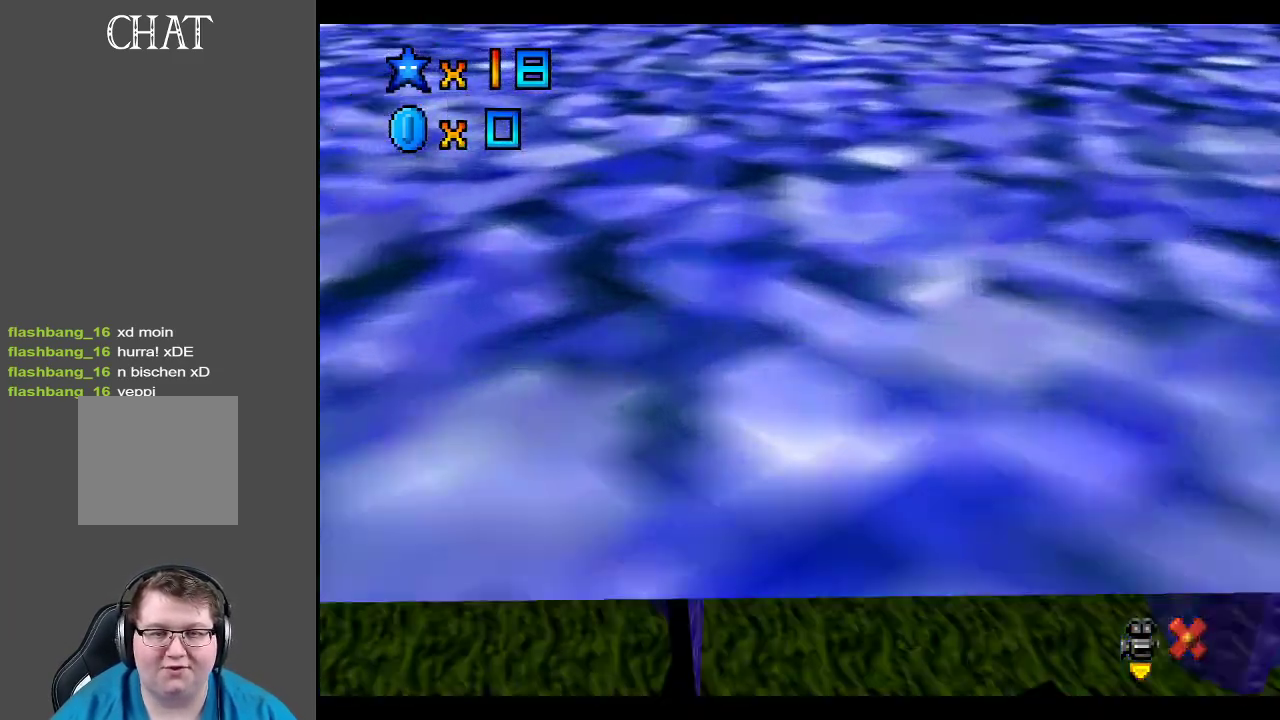
{"buttons": [], "left_stick": "center", "right_stick": "center", "events": [[33, "B", "down"], [167, "B", "up"]]}
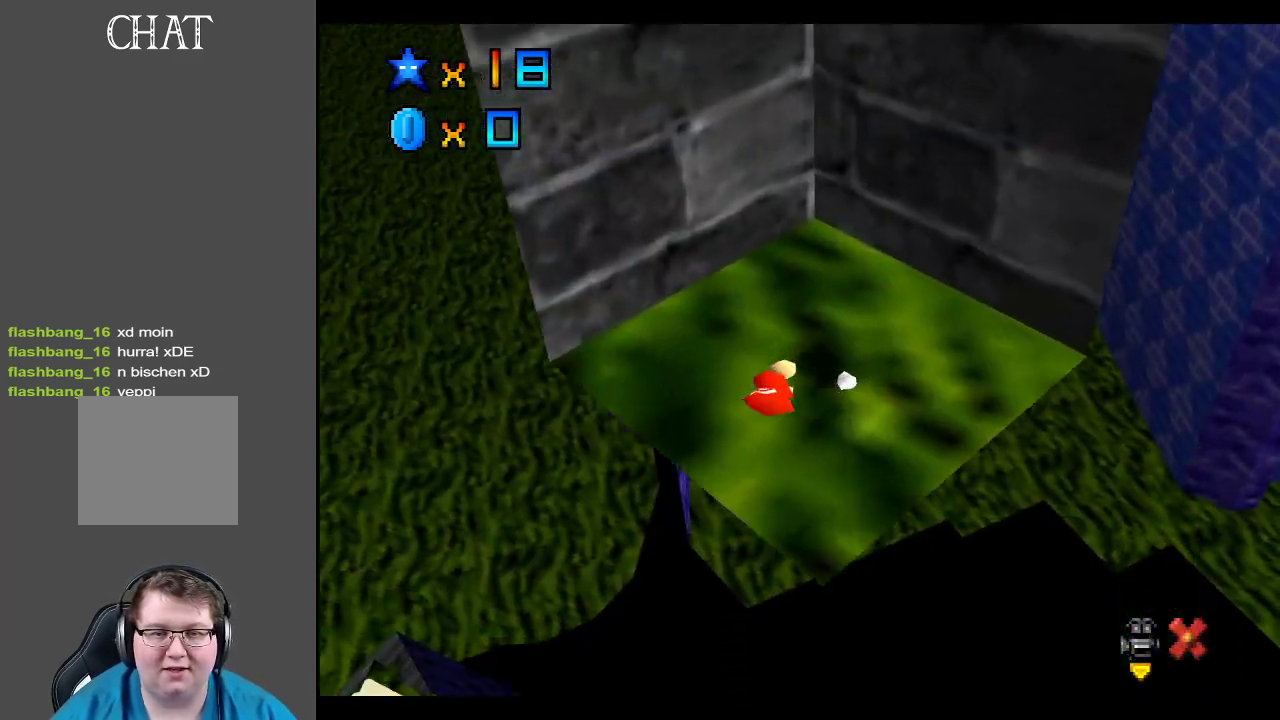
{"buttons": [], "left_stick": "center", "right_stick": "center", "events": []}
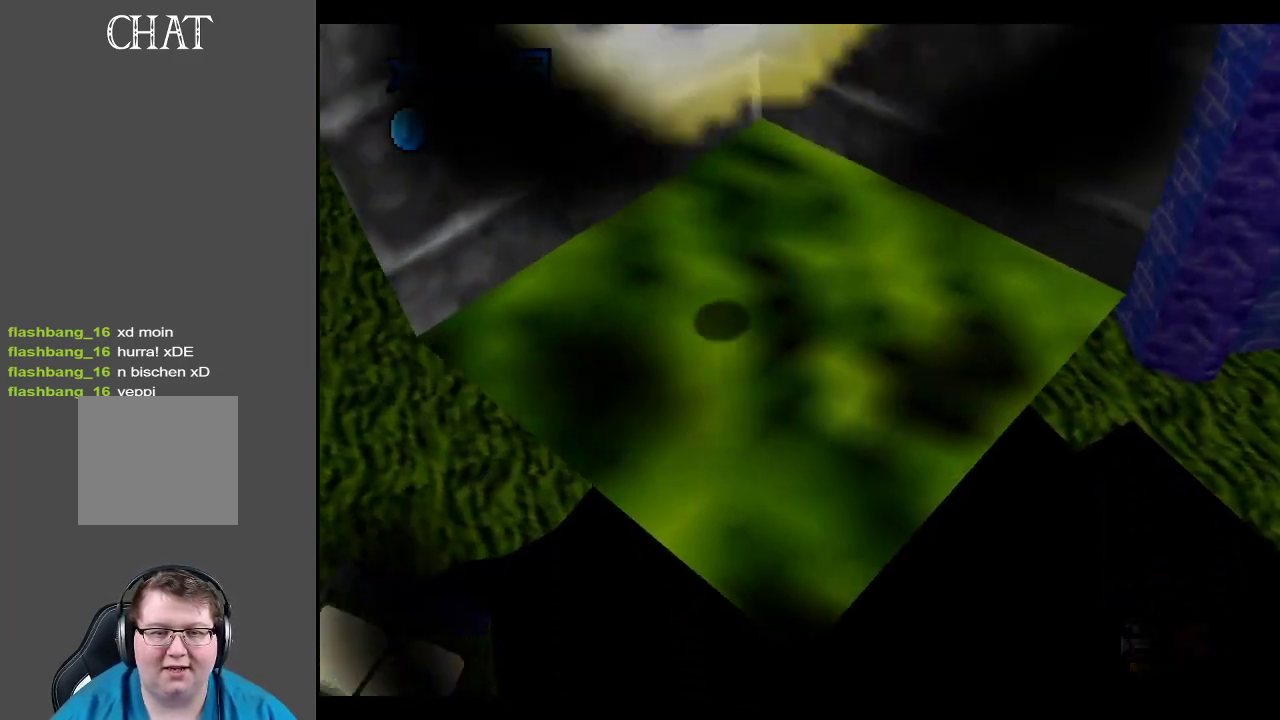
{"buttons": [], "left_stick": "center", "right_stick": "center", "events": []}
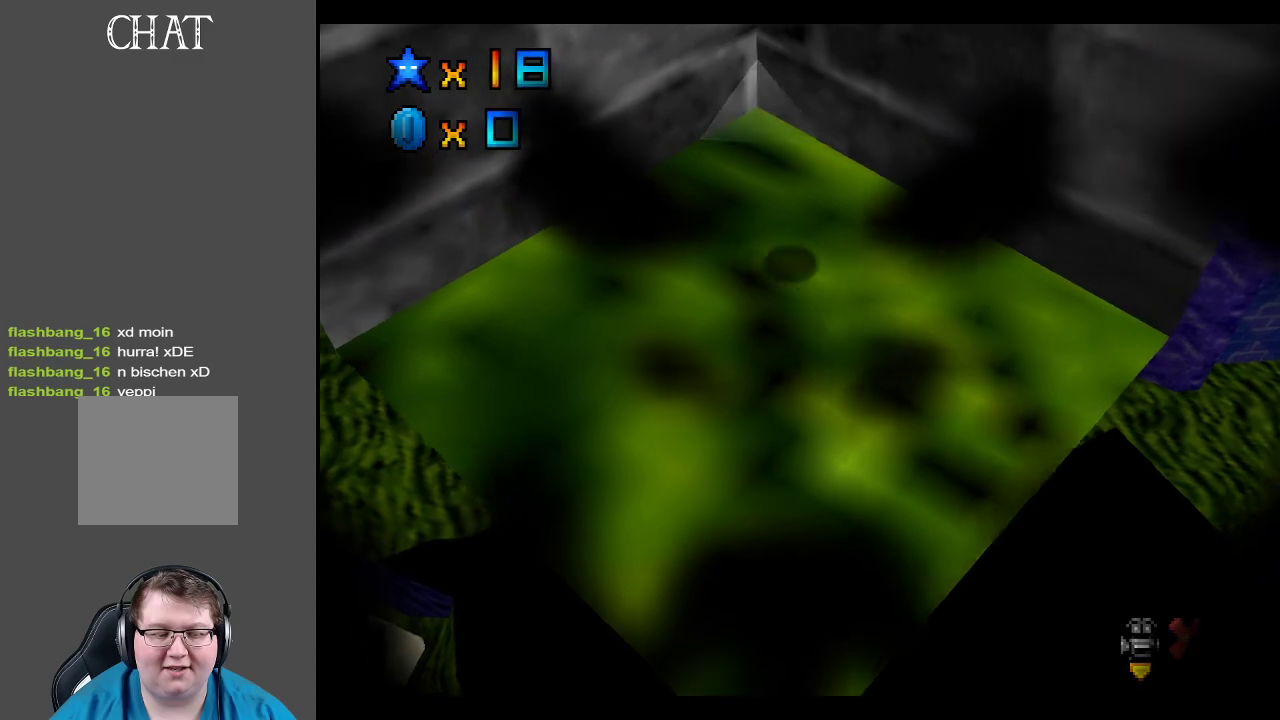
{"buttons": [], "left_stick": "center", "right_stick": "center", "events": []}
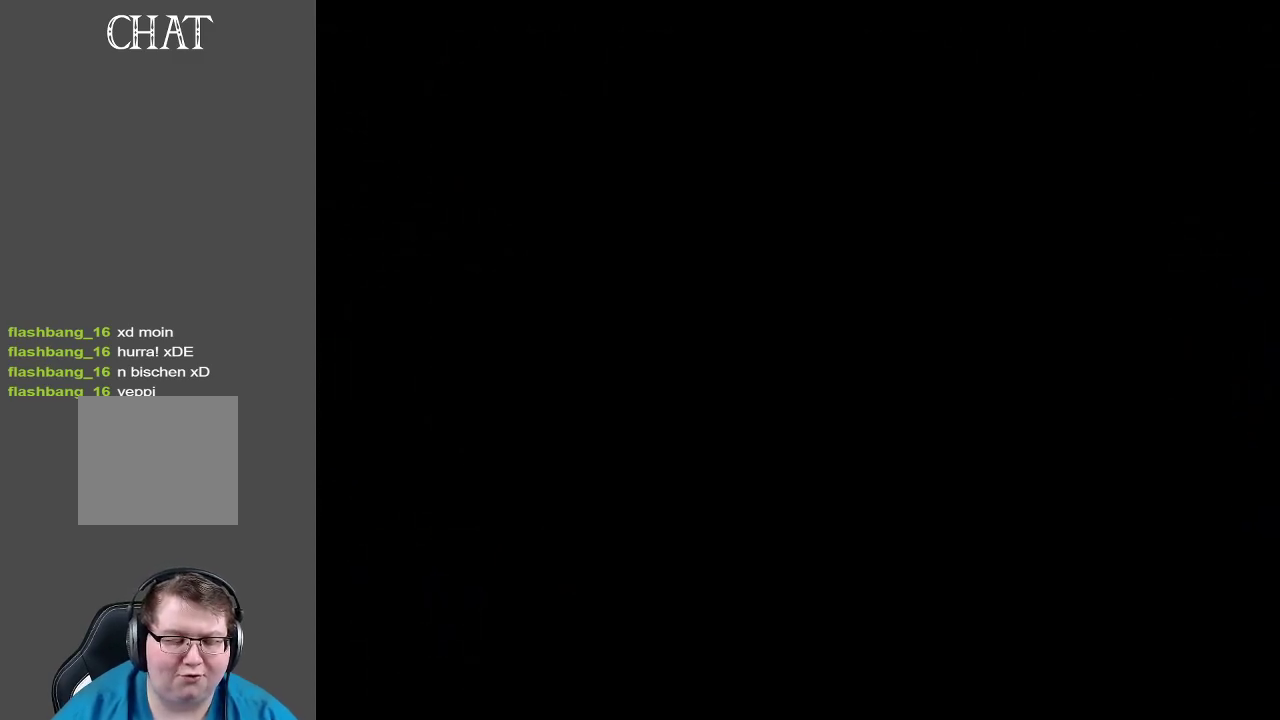
{"buttons": [], "left_stick": "center", "right_stick": "center", "events": []}
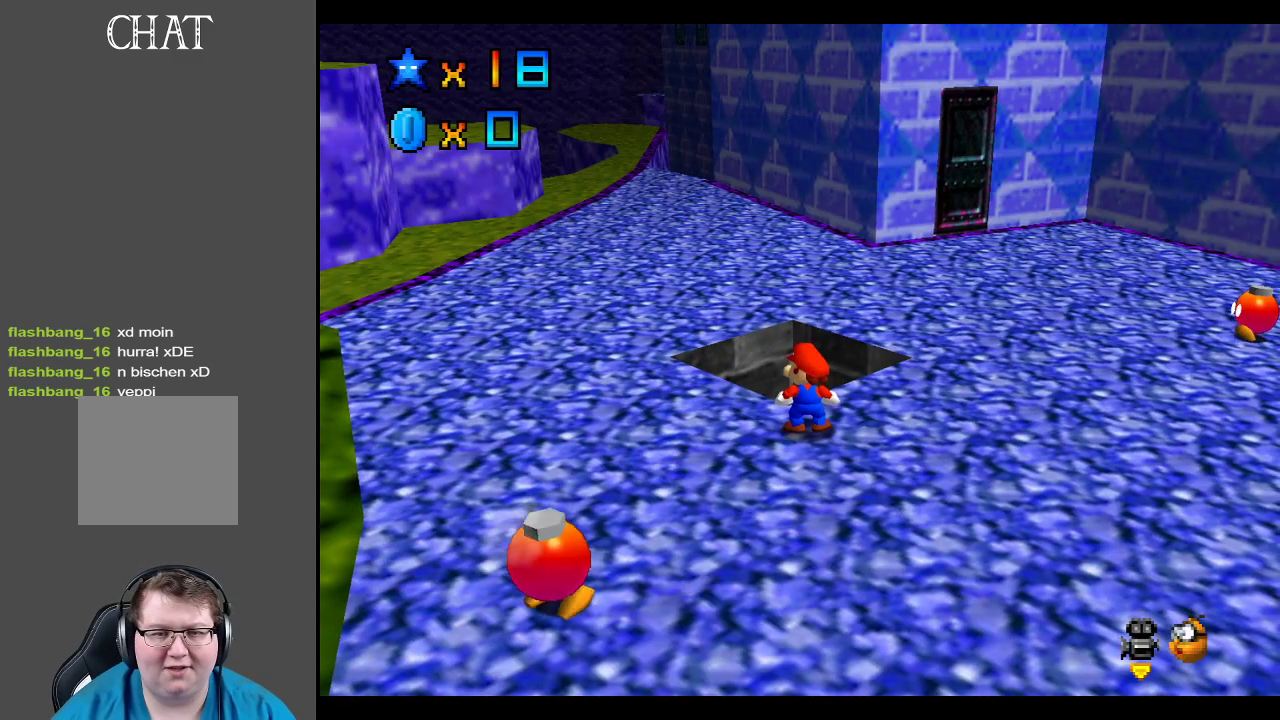
{"buttons": [], "left_stick": "up-left", "right_stick": "center", "events": [[117, "left_stick", "left"], [483, "left_stick", "up-left"]]}
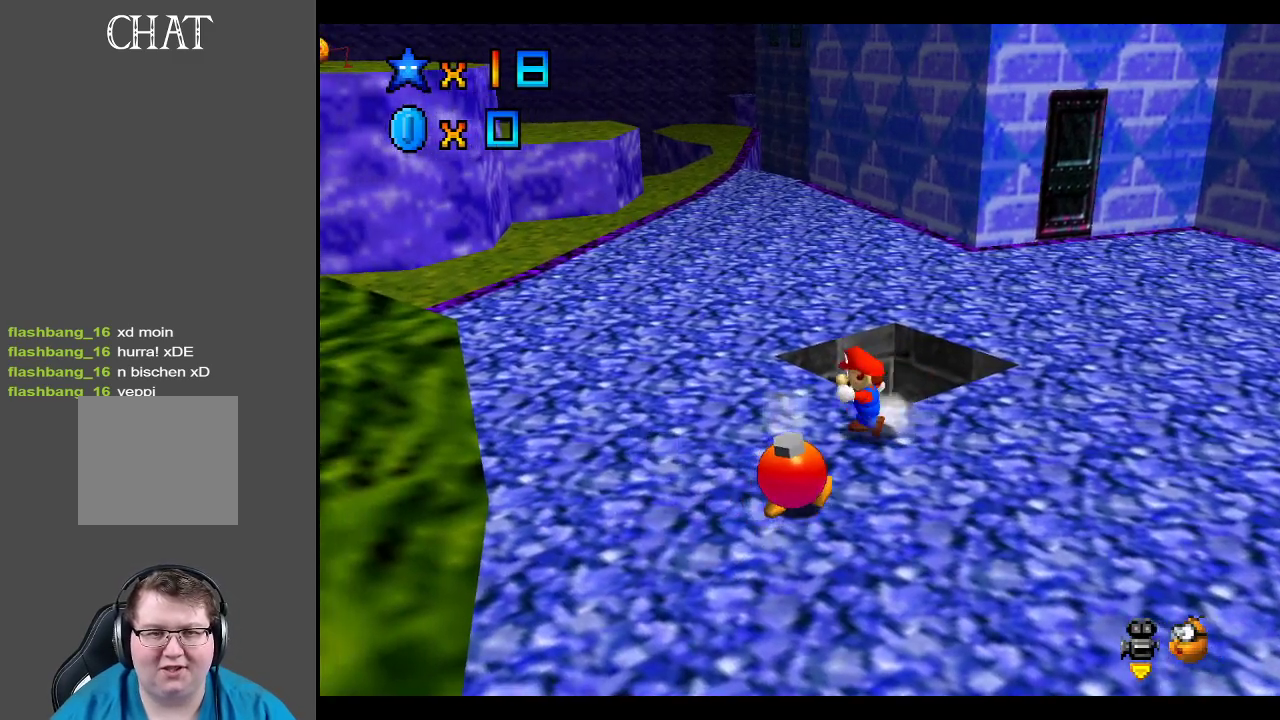
{"buttons": [], "left_stick": "up-left", "right_stick": "center", "events": []}
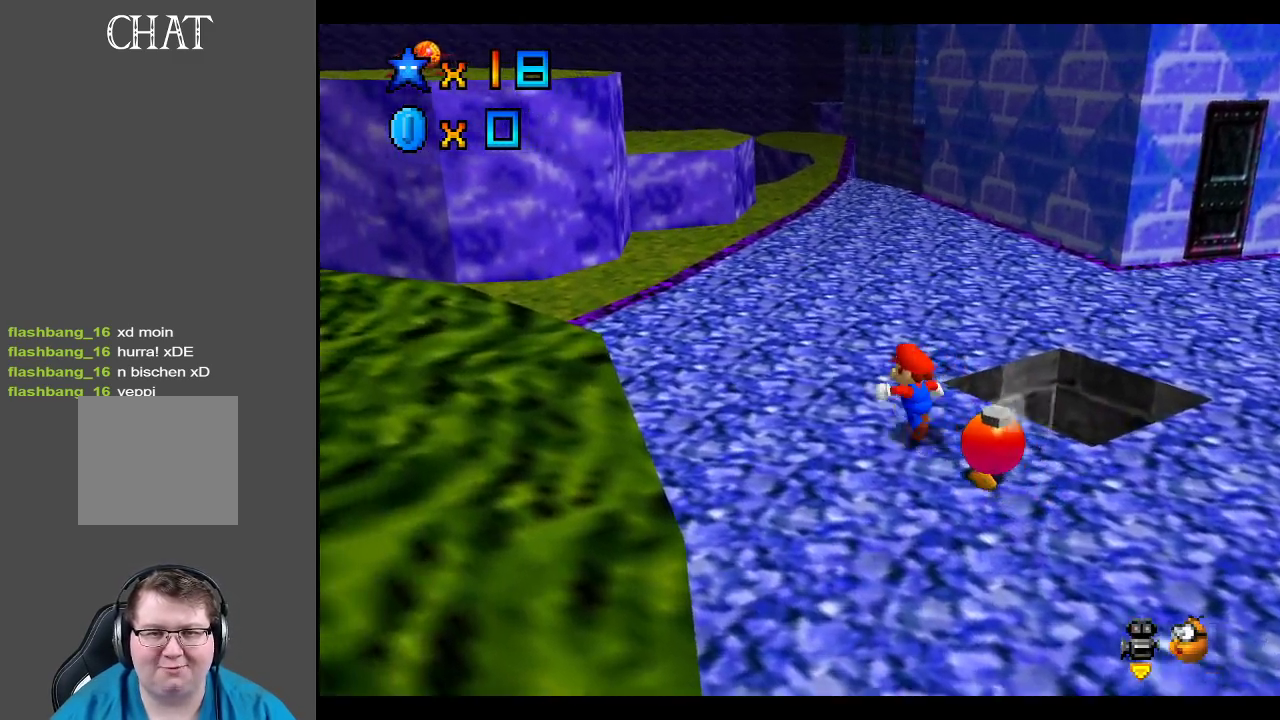
{"buttons": ["X"], "left_stick": "up-left", "right_stick": "center", "events": [[383, "X", "down"]]}
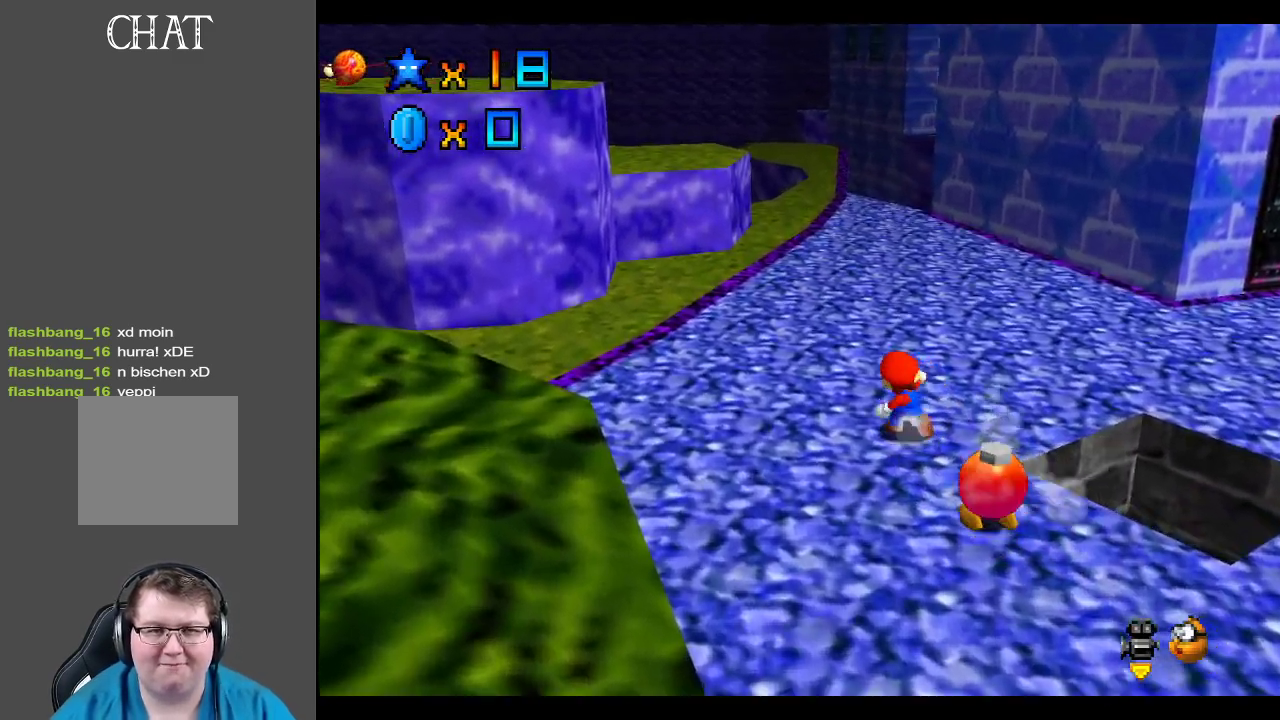
{"buttons": [], "left_stick": "up-left", "right_stick": "center", "events": [[33, "X", "up"], [267, "A", "down"], [383, "A", "up"]]}